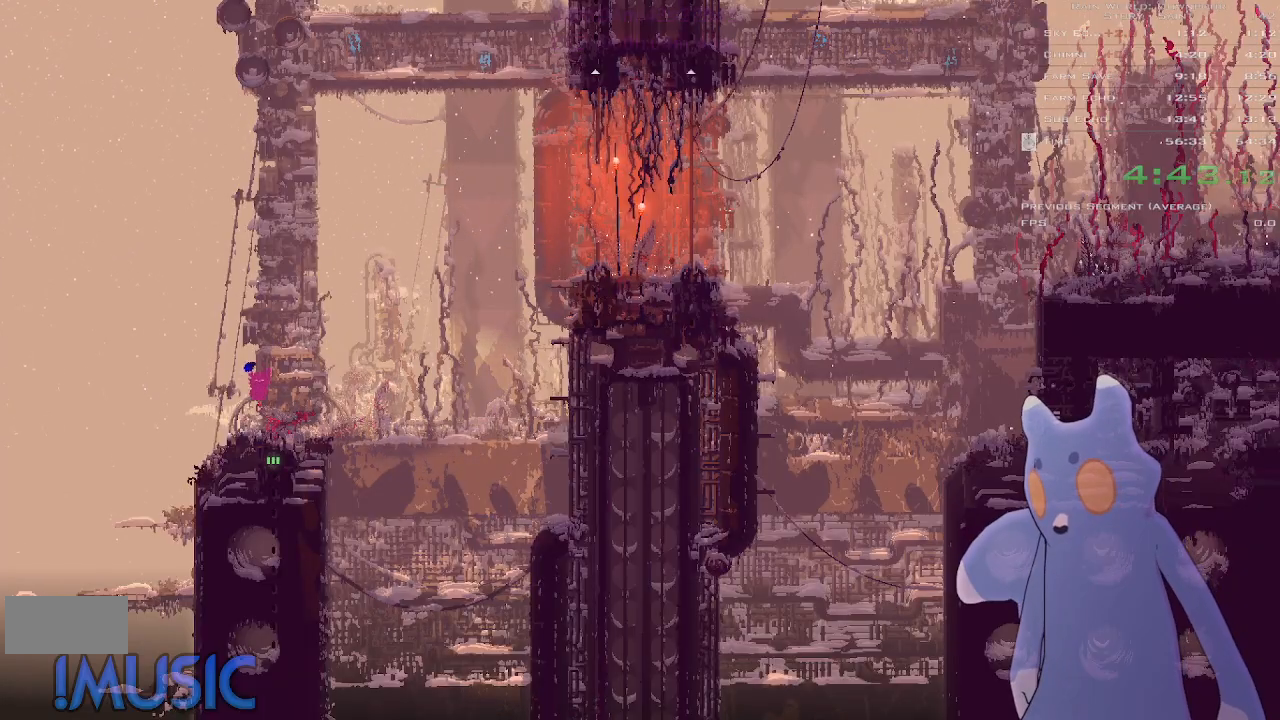
Gameplay with keyboard and mouse; each line is a JSON object with the keys held at the frame after it. "events" lists presses ("down") and releases ("up") of "down", "g", "j", "left", "right", "t", "up" and "y" between this image and that frame as [ms after this image, input, new state], when the widget could be followed in between. No other keys are recorded. Mouse buttons are not recorded. Not read: mouse_move.
{"keys": ["right"], "events": [[100, "right", "up"], [116, "down", "down"], [283, "right", "down"], [316, "down", "up"]]}
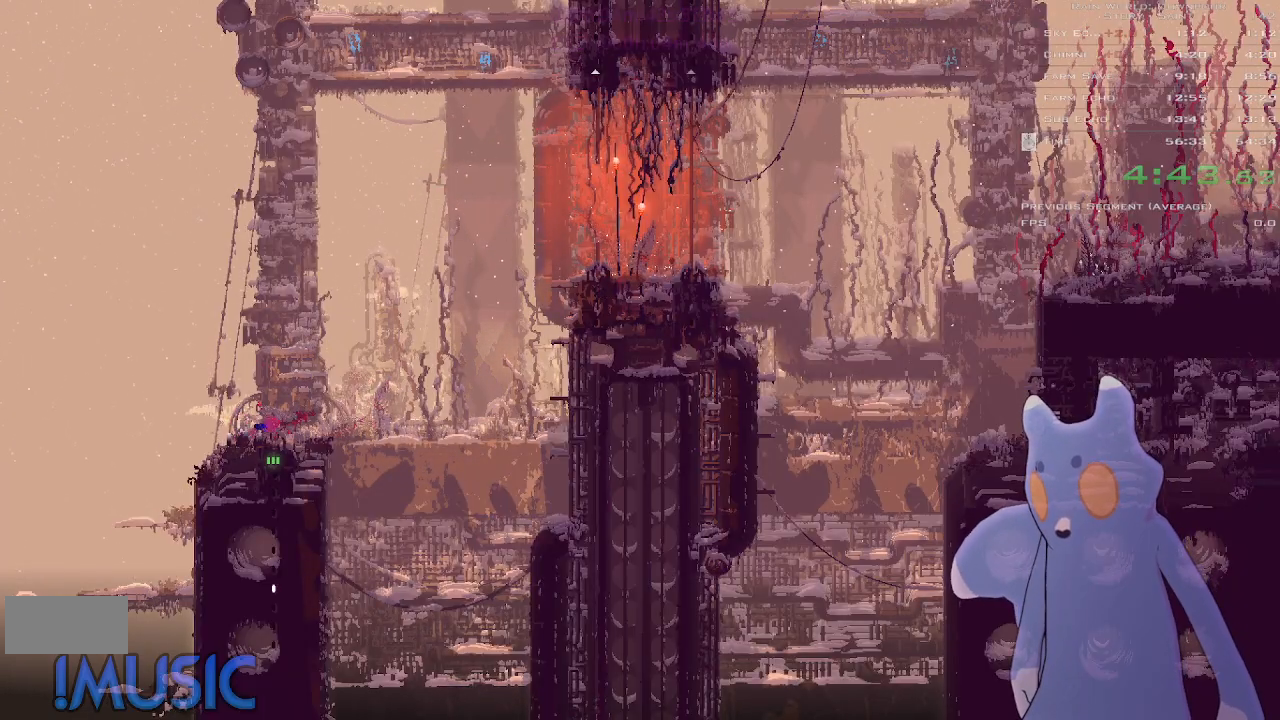
{"keys": ["down"], "events": [[33, "down", "down"], [50, "right", "up"]]}
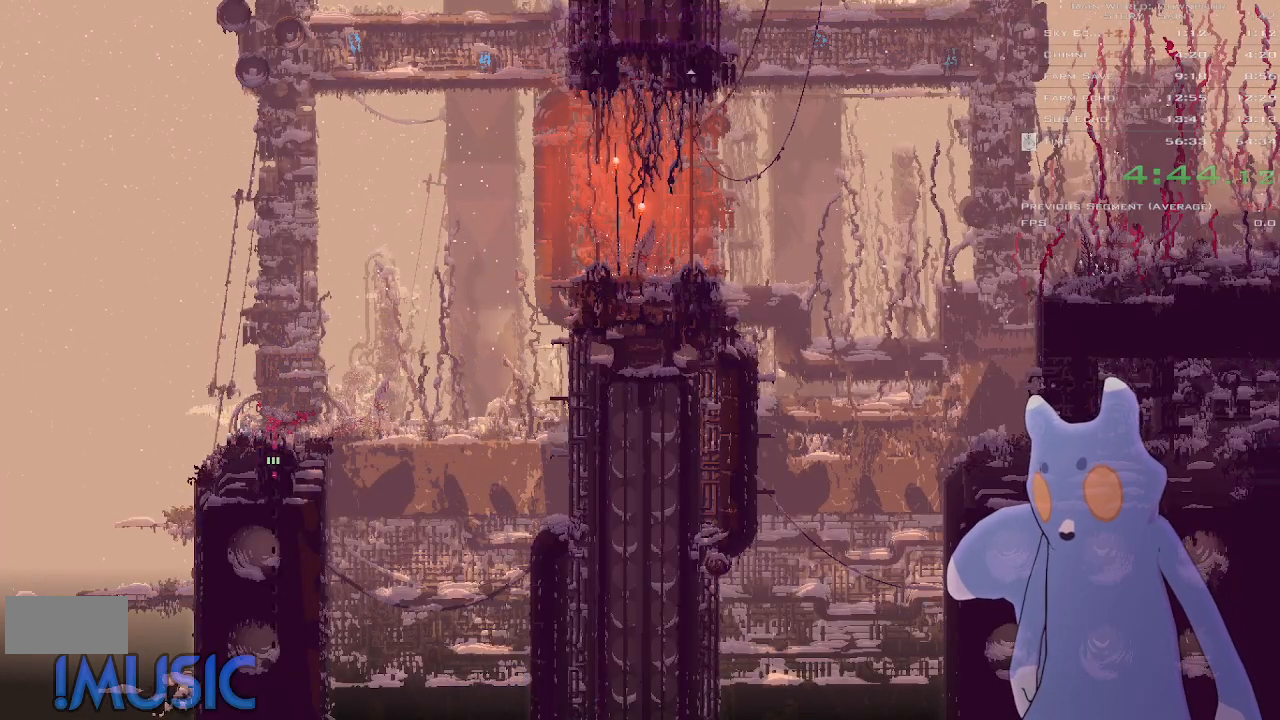
{"keys": ["down"], "events": []}
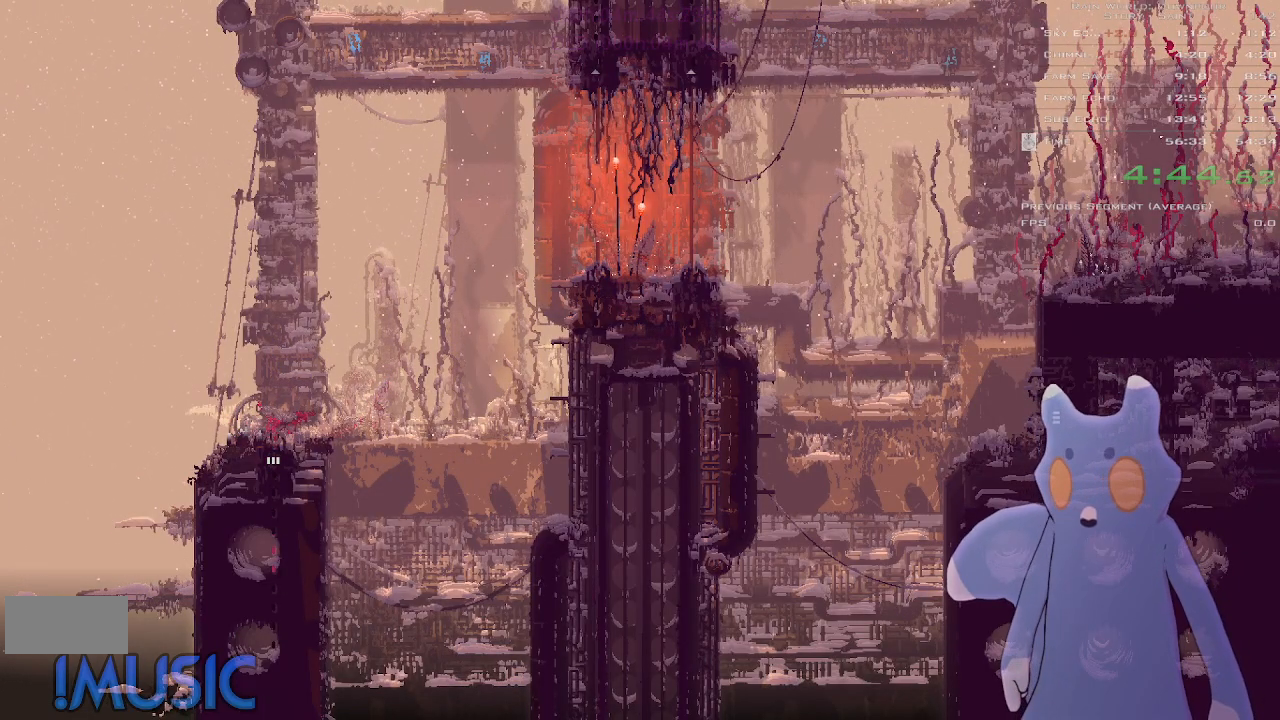
{"keys": ["down"], "events": []}
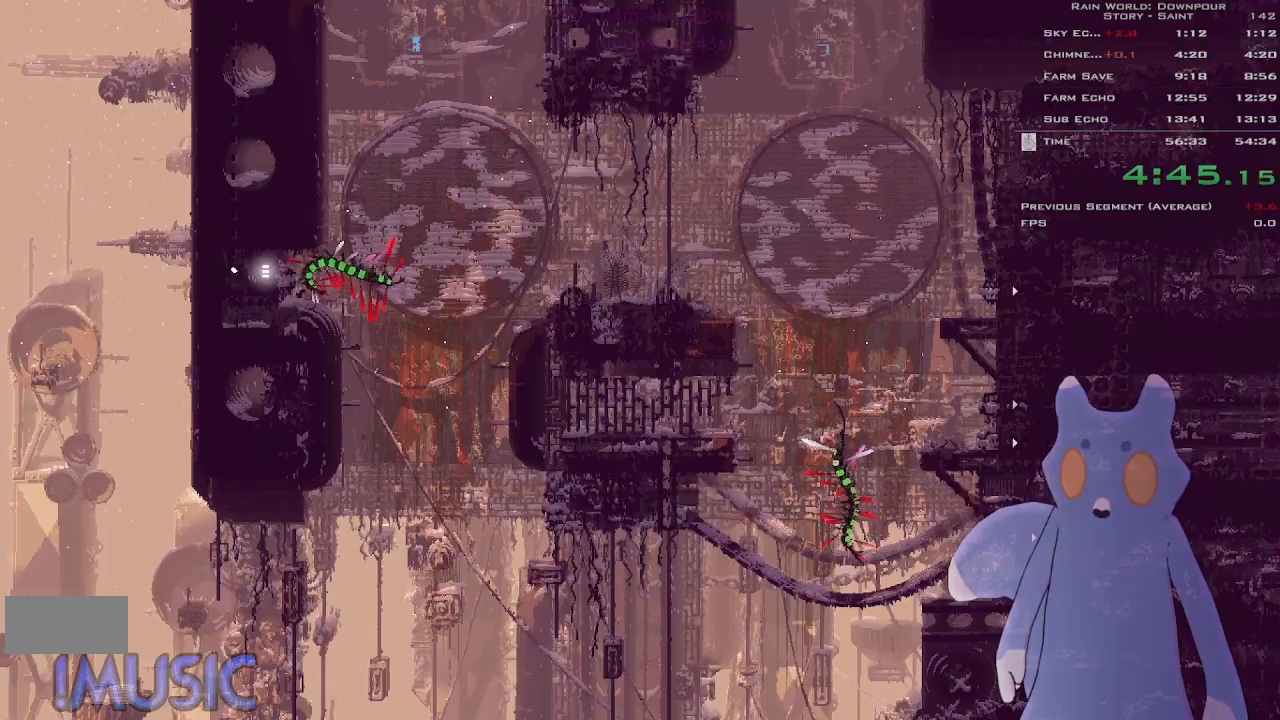
{"keys": ["down"], "events": []}
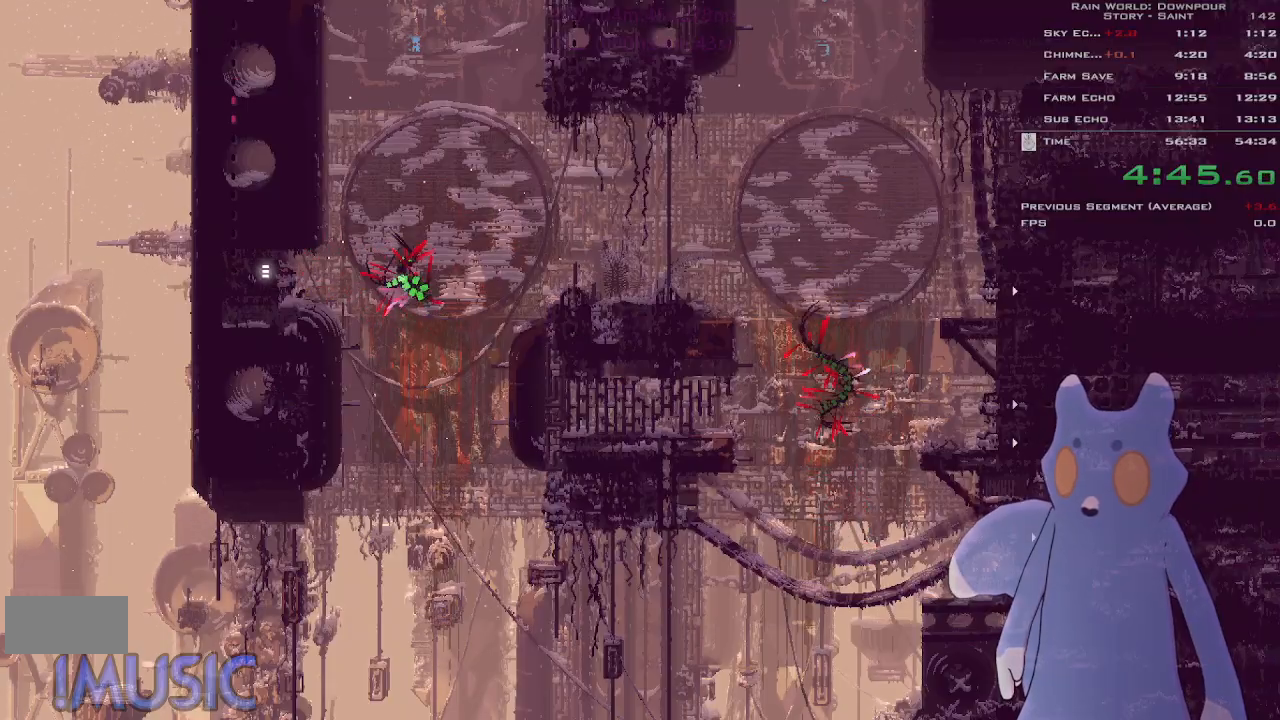
{"keys": ["down"], "events": []}
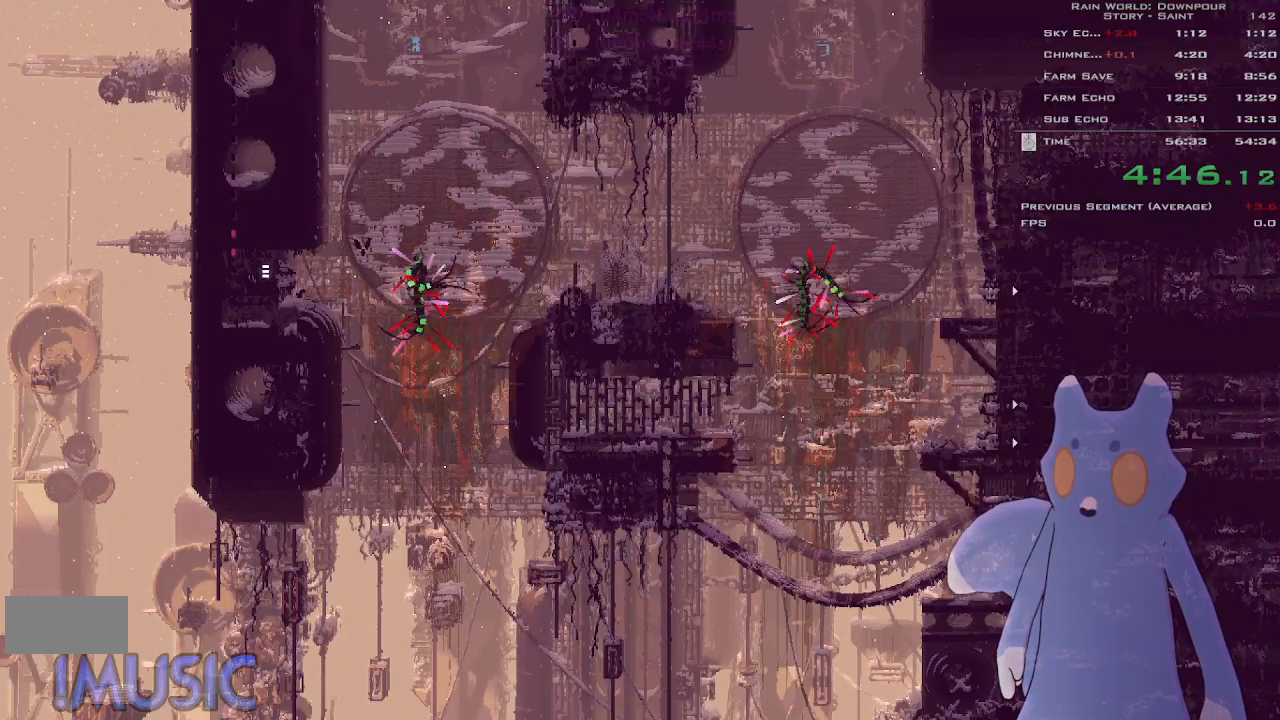
{"keys": ["right", "up"], "events": [[116, "down", "up"], [116, "j", "down"], [116, "right", "down"], [300, "j", "up"], [300, "up", "down"], [400, "up", "up"], [483, "up", "down"]]}
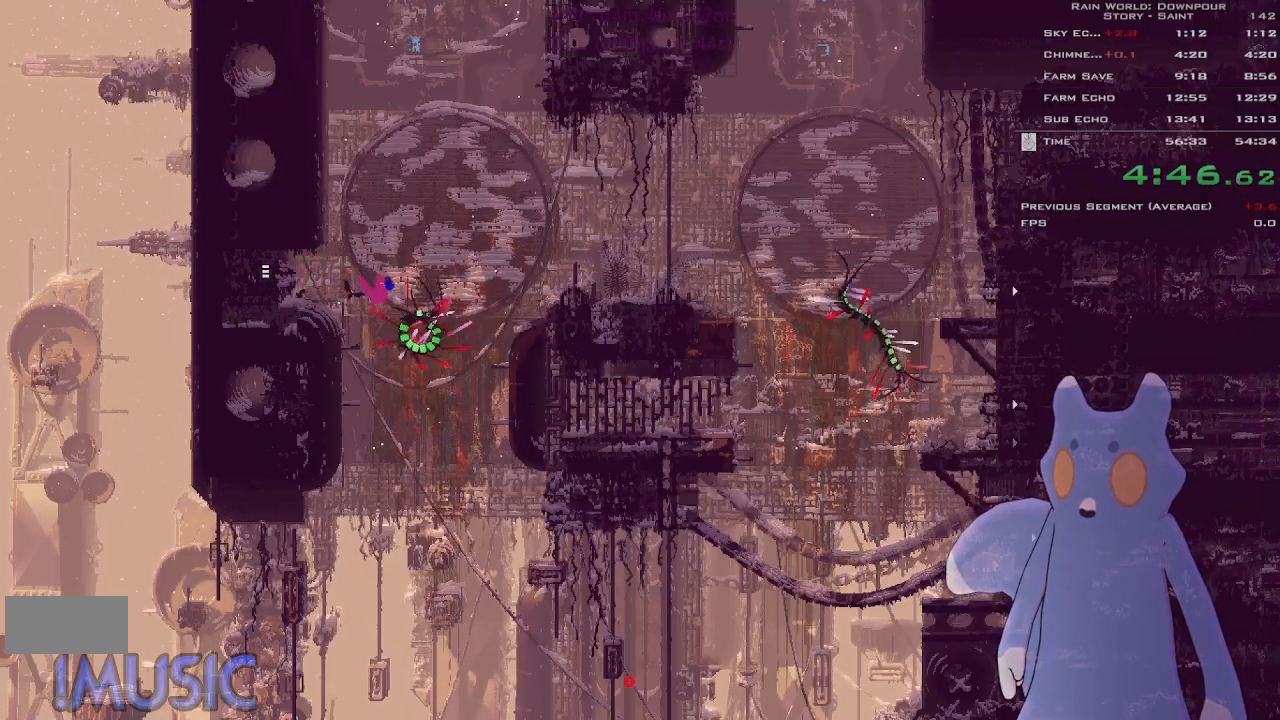
{"keys": ["right"], "events": [[83, "up", "up"], [266, "right", "up"], [283, "left", "down"], [433, "left", "up"], [466, "right", "down"]]}
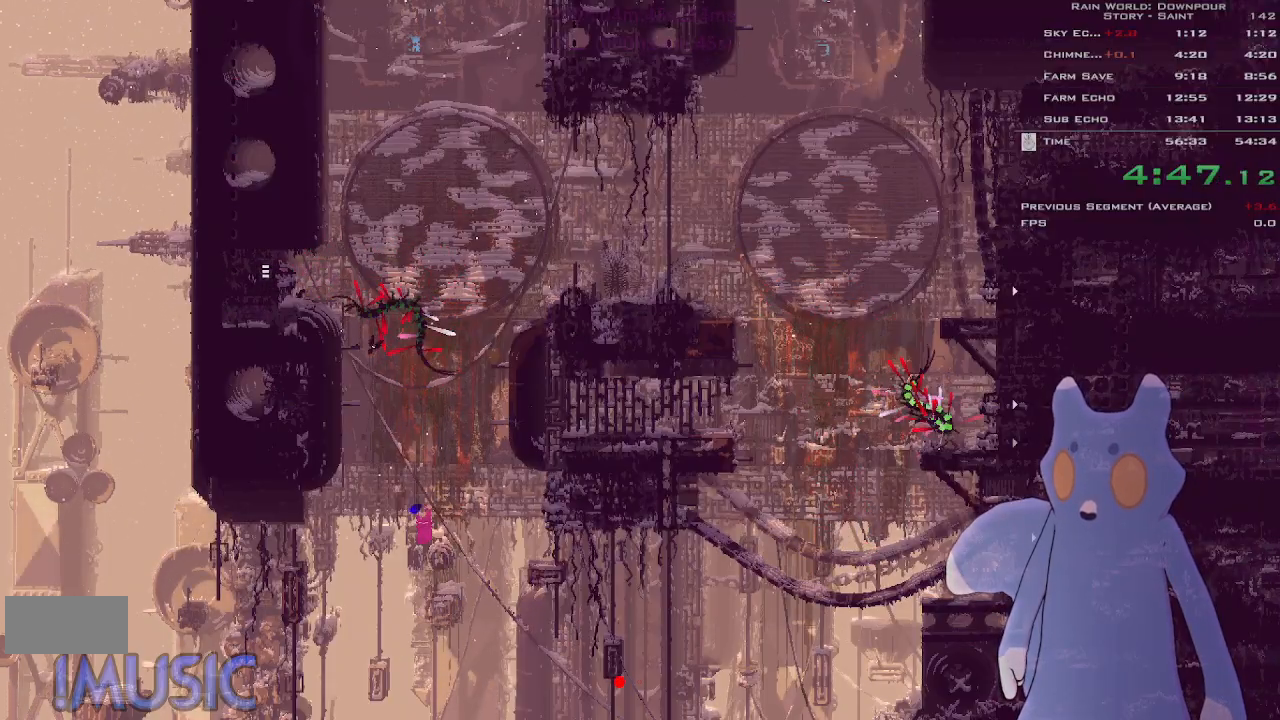
{"keys": ["right"], "events": [[83, "j", "down"], [266, "j", "up"], [416, "j", "down"], [483, "j", "up"]]}
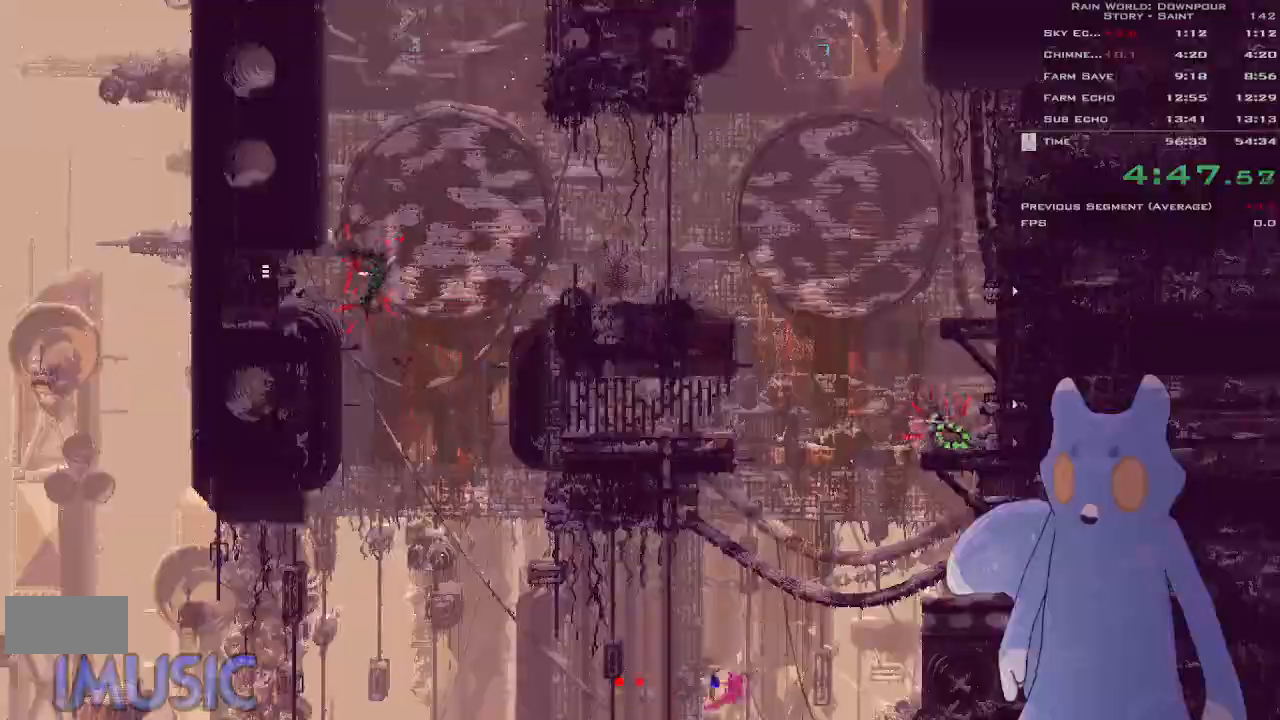
{"keys": ["left"], "events": [[133, "right", "up"], [166, "left", "down"]]}
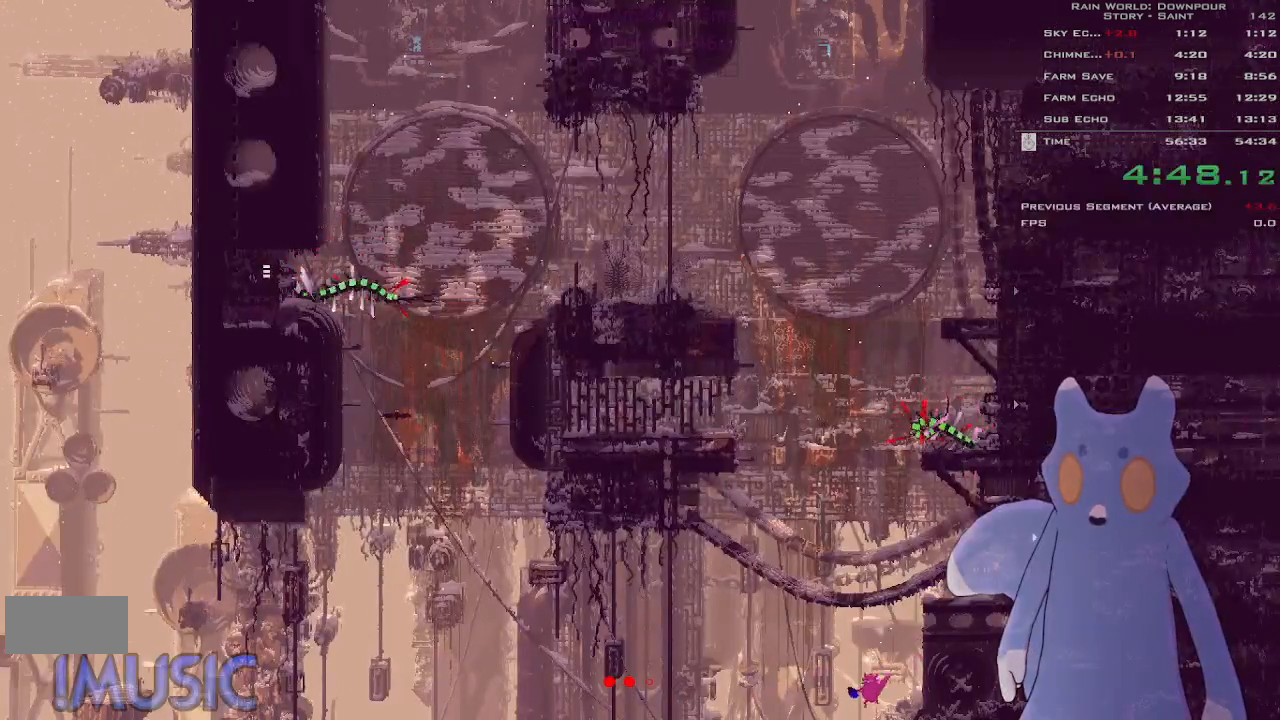
{"keys": ["right"], "events": [[33, "left", "up"], [50, "right", "down"], [150, "right", "up"], [283, "right", "down"], [400, "j", "down"], [483, "j", "up"]]}
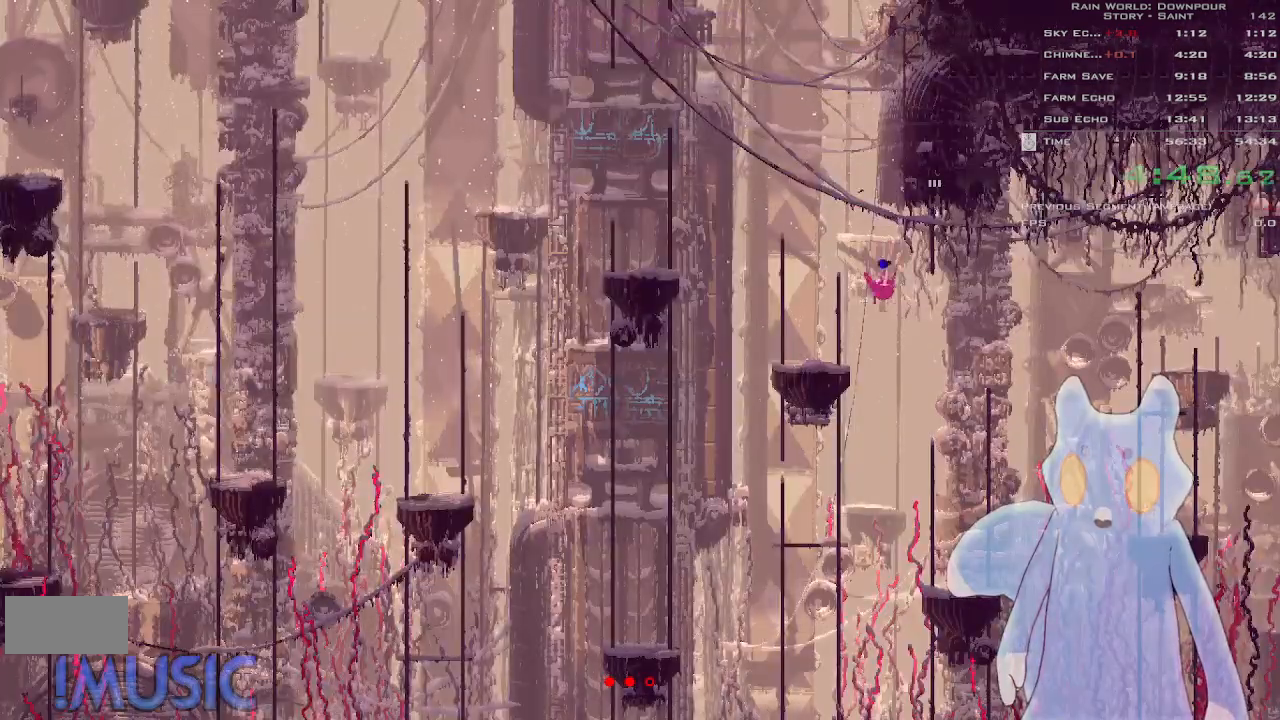
{"keys": ["up"], "events": [[16, "up", "down"], [33, "j", "down"], [150, "right", "up"], [200, "j", "up"], [300, "left", "down"], [383, "left", "up"]]}
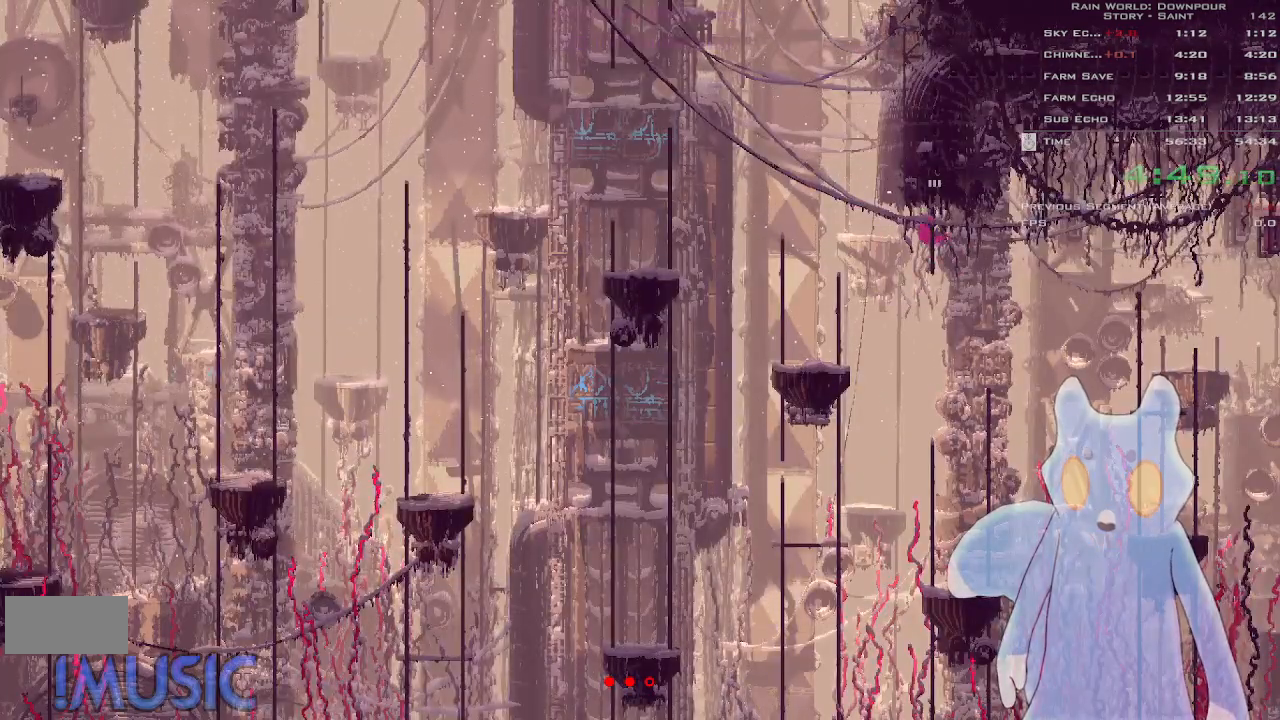
{"keys": ["j", "up"], "events": [[266, "j", "down"]]}
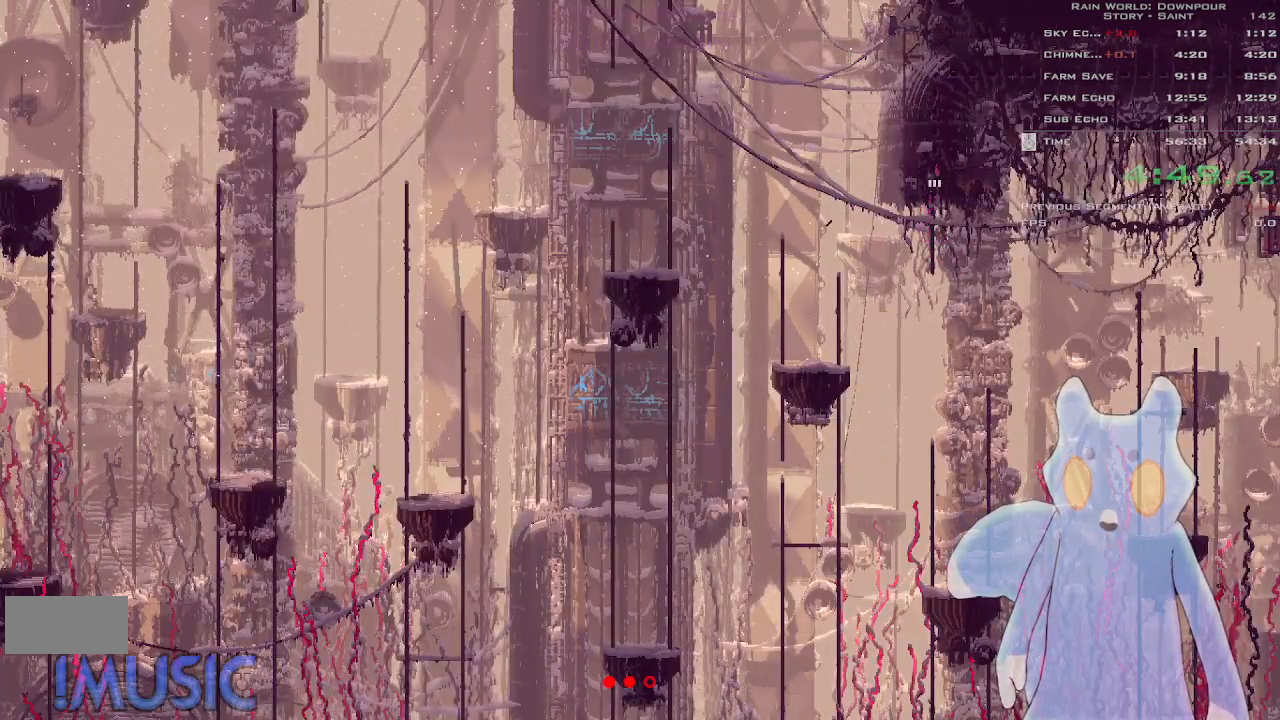
{"keys": ["j", "up"], "events": []}
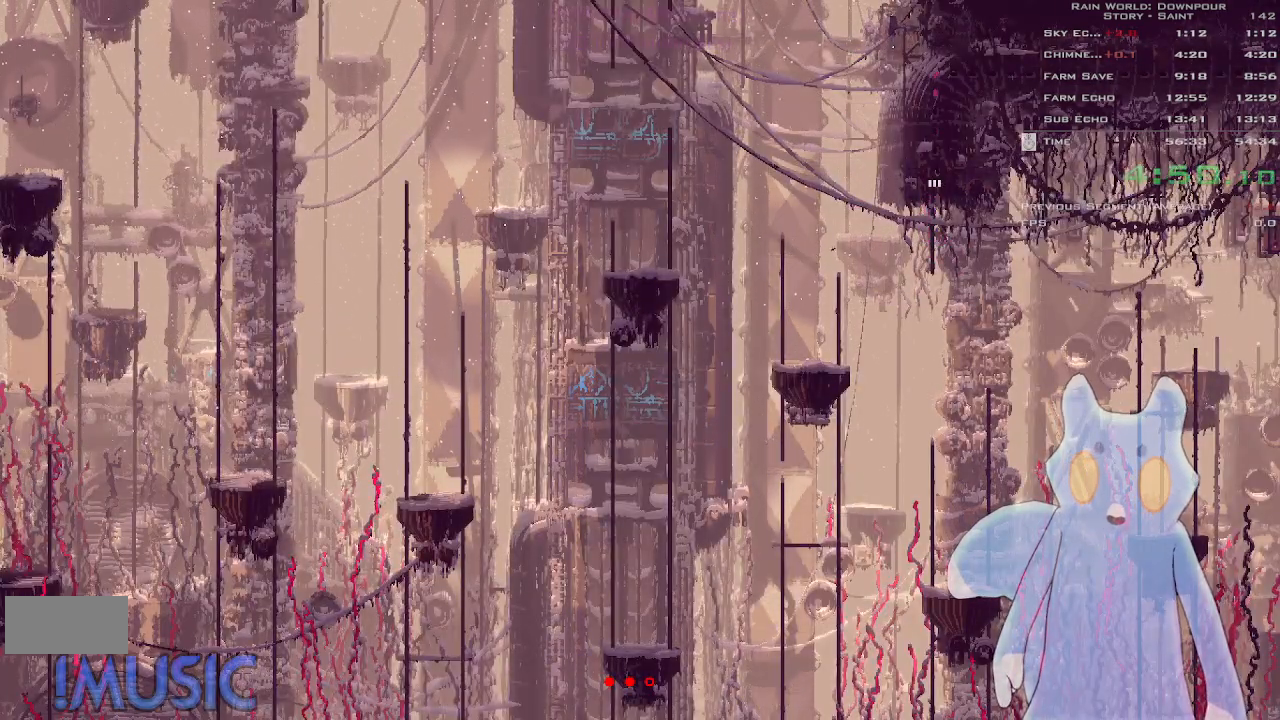
{"keys": ["j", "up"], "events": []}
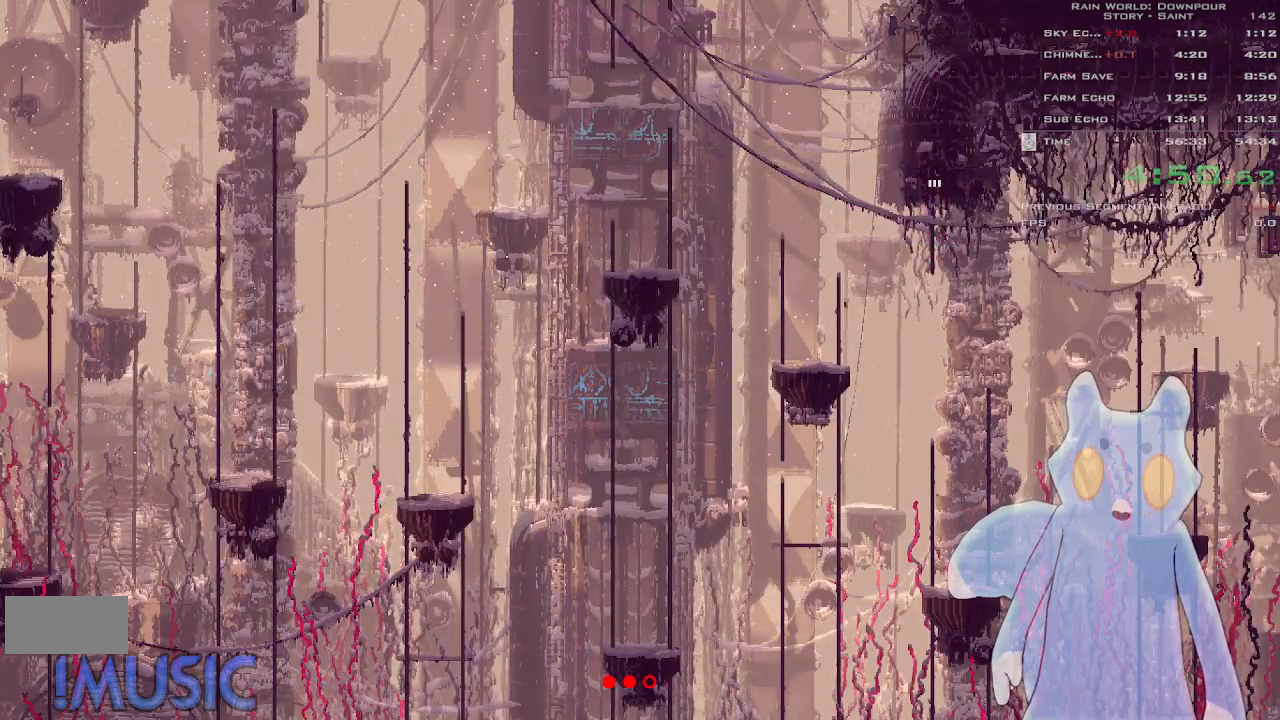
{"keys": ["j", "up"], "events": []}
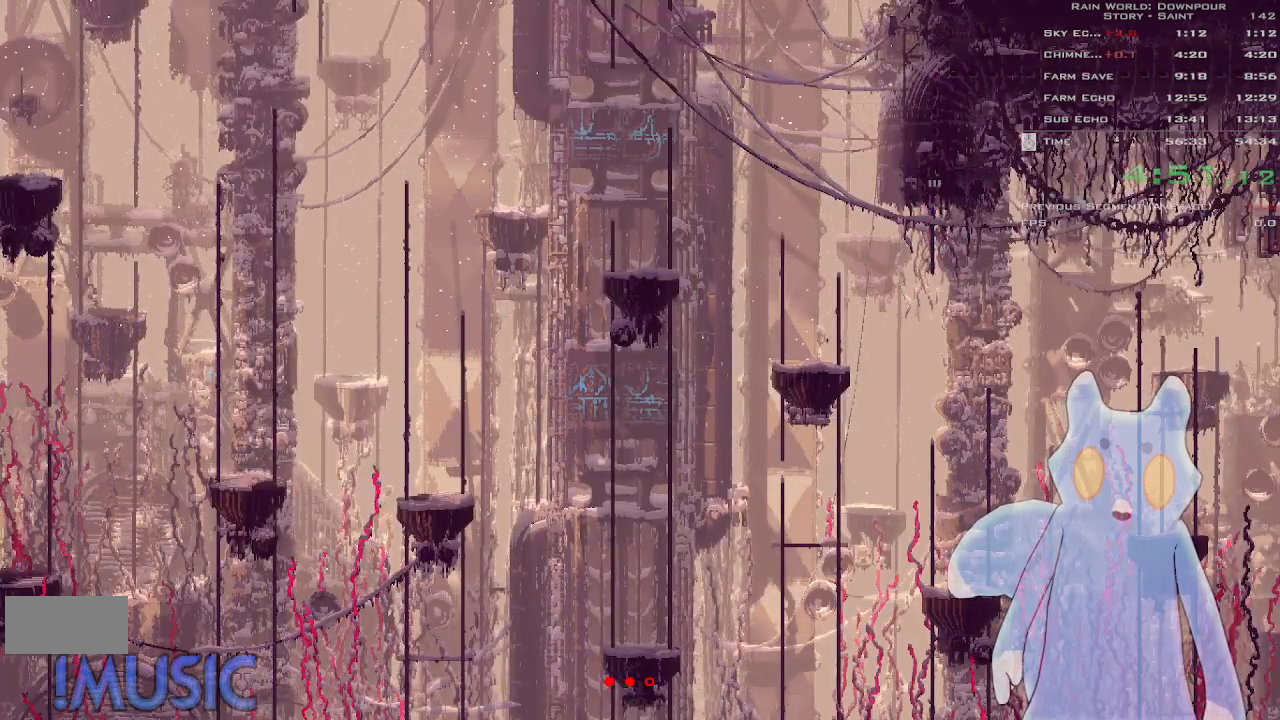
{"keys": ["j", "up"], "events": []}
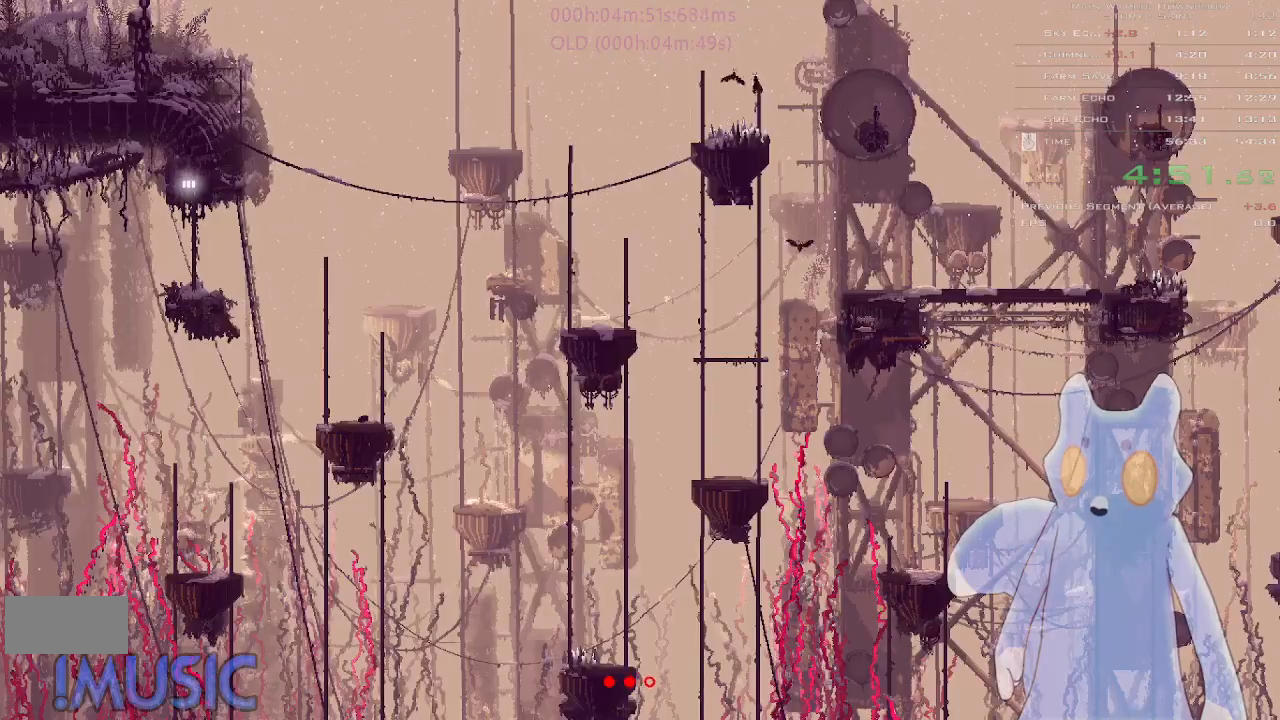
{"keys": ["j", "up"], "events": []}
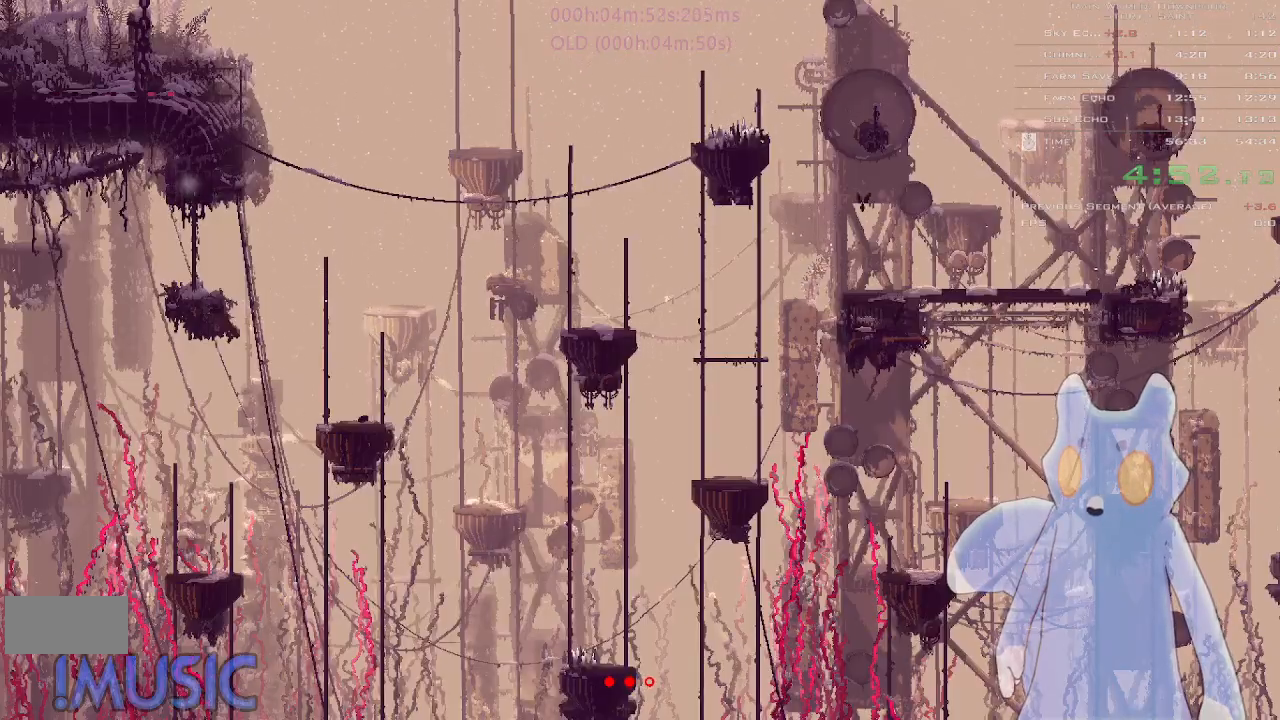
{"keys": ["down"], "events": [[333, "down", "down"], [333, "j", "up"], [333, "up", "up"]]}
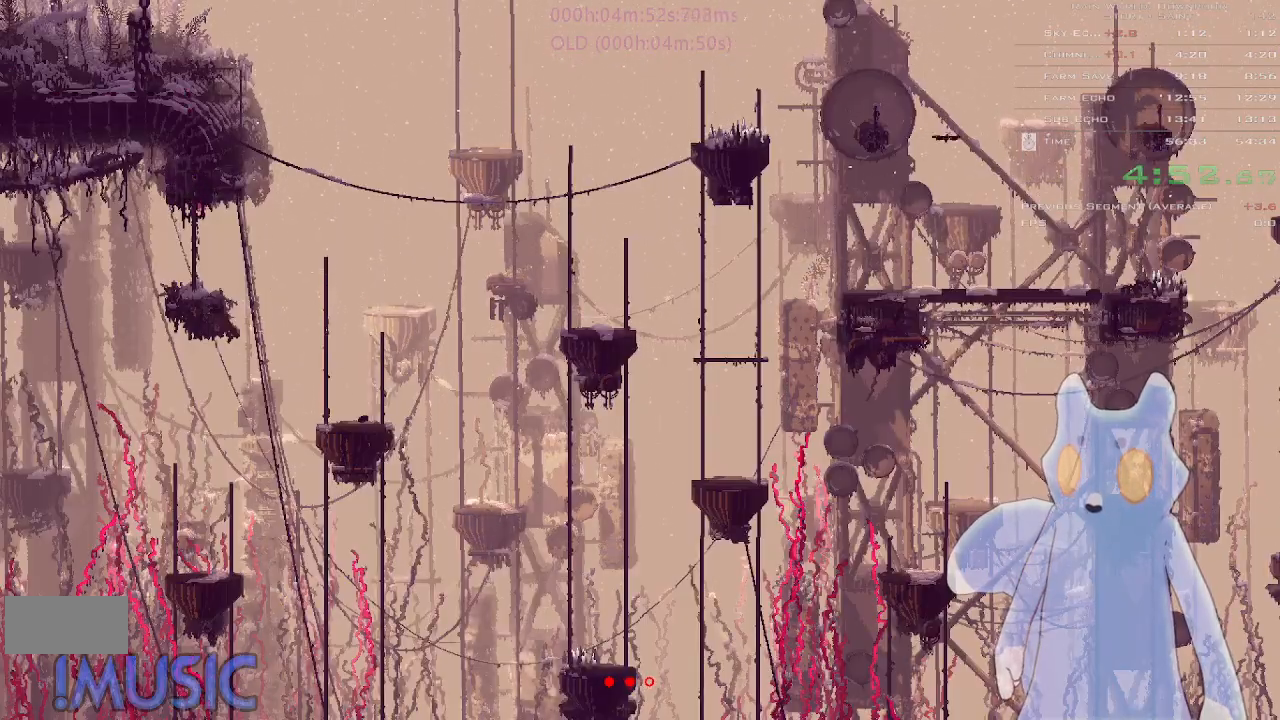
{"keys": ["right"], "events": [[316, "right", "down"], [366, "down", "up"]]}
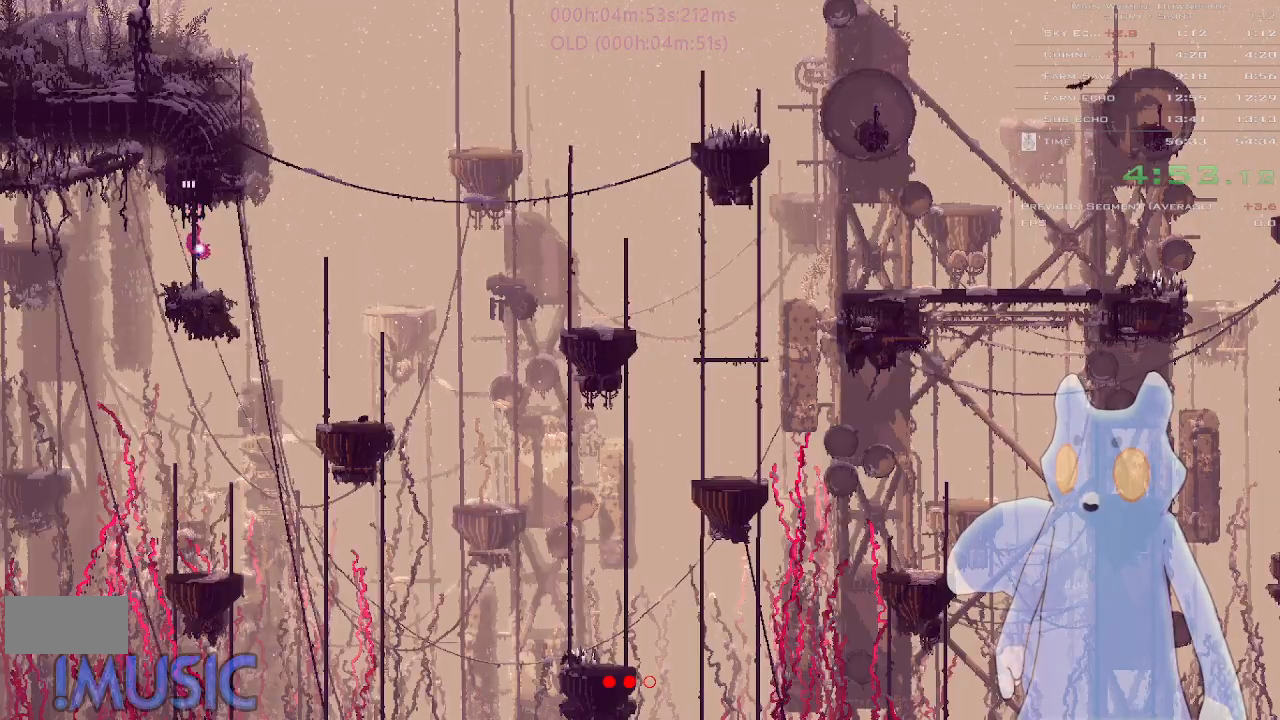
{"keys": ["right"], "events": [[33, "j", "down"], [133, "up", "down"], [183, "j", "up"], [233, "up", "up"]]}